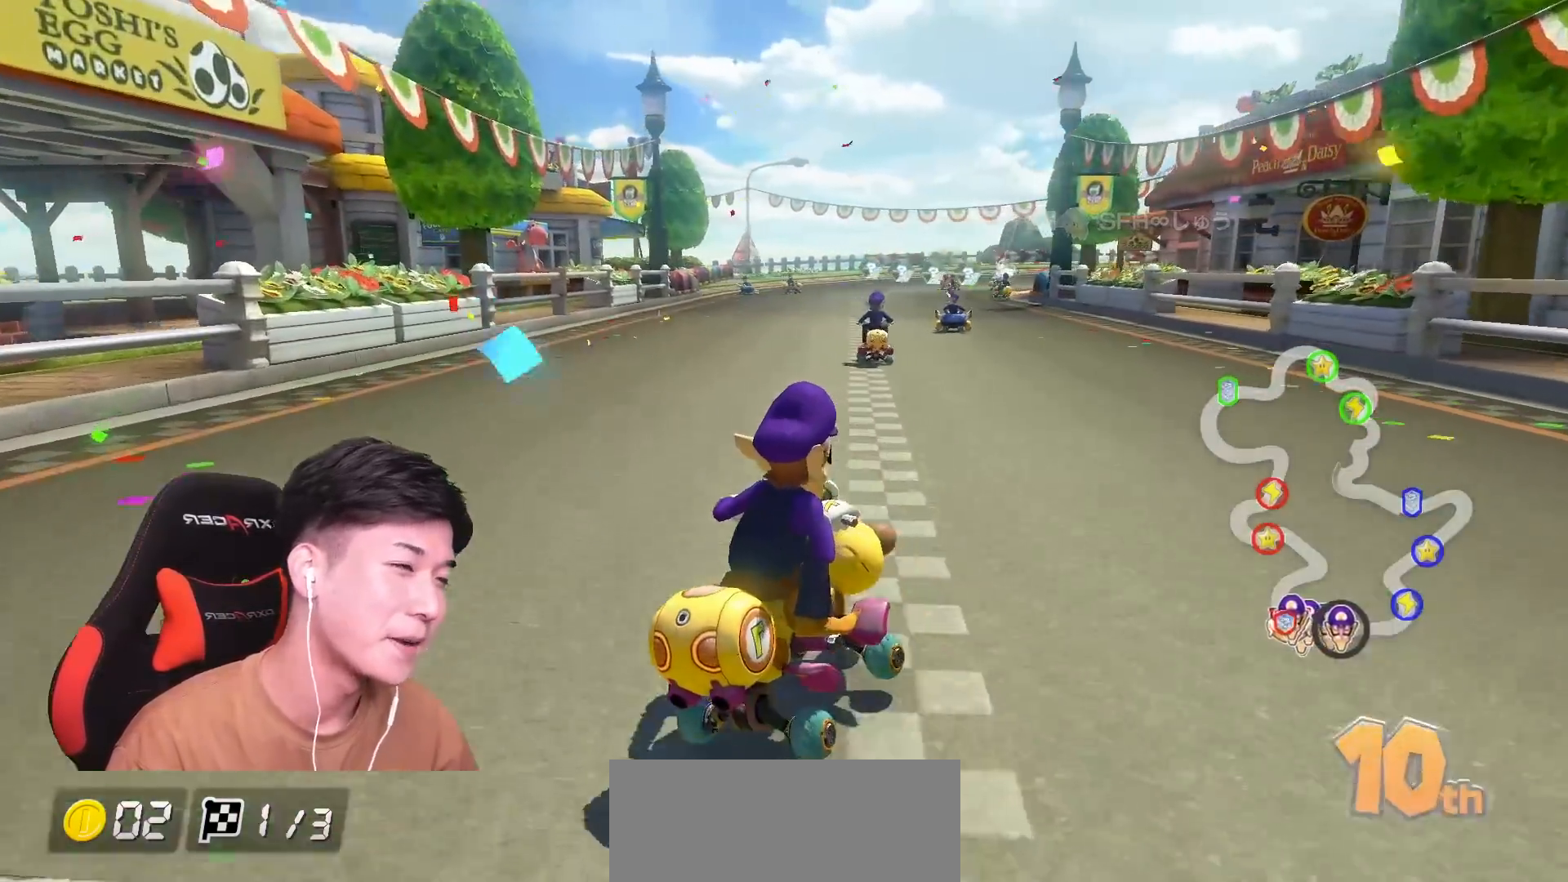
Gameplay with a controller (Nintendo layout); each line is a JSON object with the inputs held at the frame after it. "events" lists button and stick changes between this image and that frame as [ms after this image, input, new state], when the widget could be followed in between. Not read: DPAD_DOWN DPAD_LEFT DPAD_RIGHT HOME L2 L3 R2 R3 SELECT right_stick.
{"buttons": ["A", "B", "R1"], "left_stick": "up-left", "events": [[367, "left_stick", "up-left"], [401, "R1", "up"], [451, "B", "down"], [467, "R1", "down"]]}
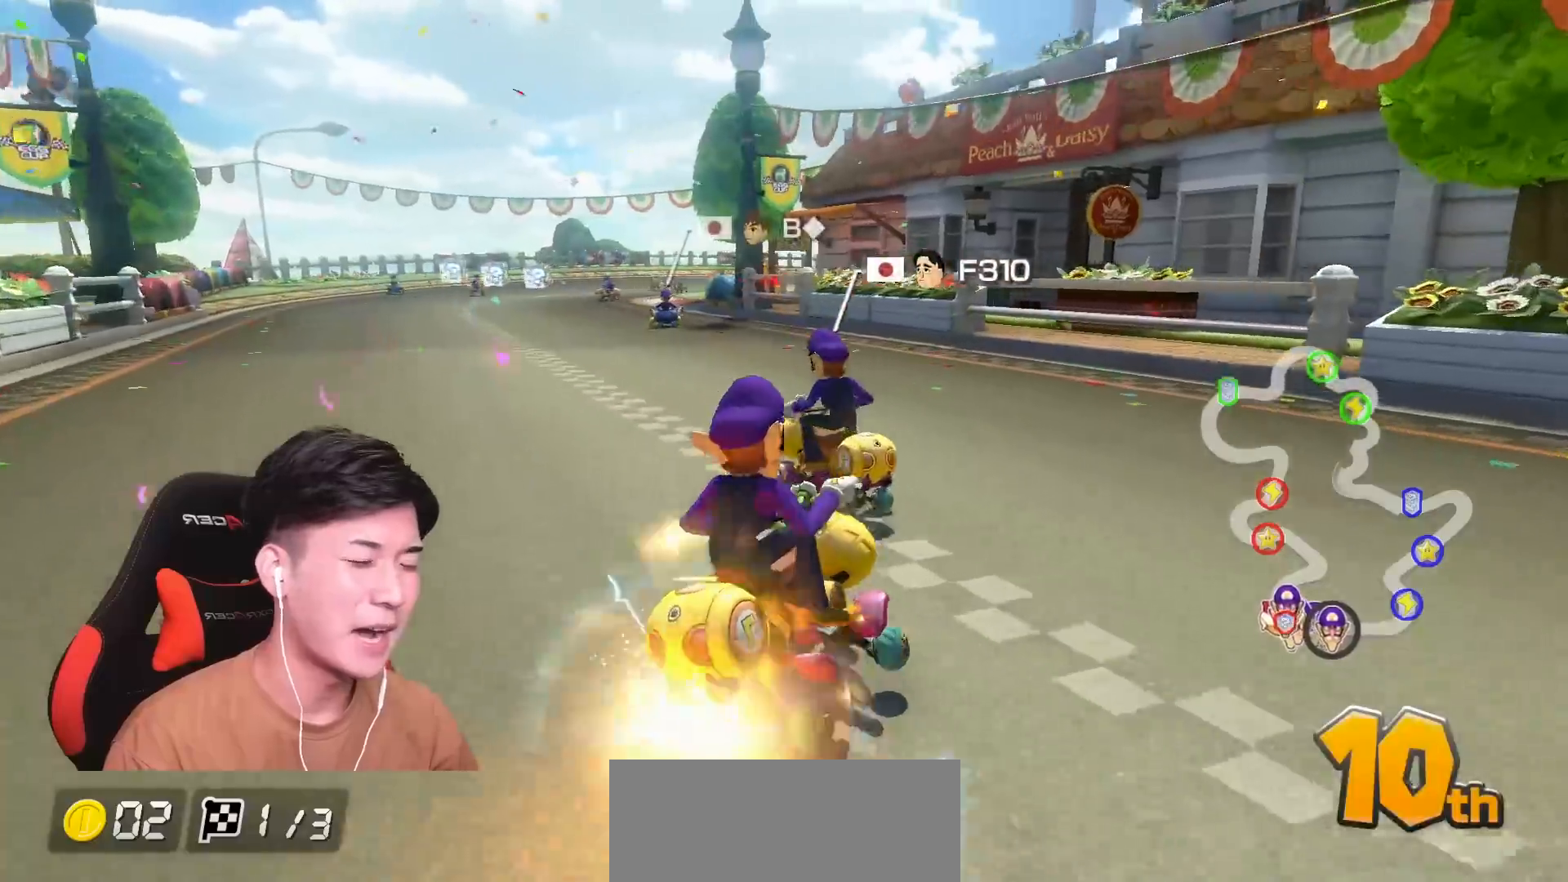
{"buttons": ["A"], "left_stick": "left", "events": [[100, "B", "up"], [200, "R1", "up"], [267, "left_stick", "left"]]}
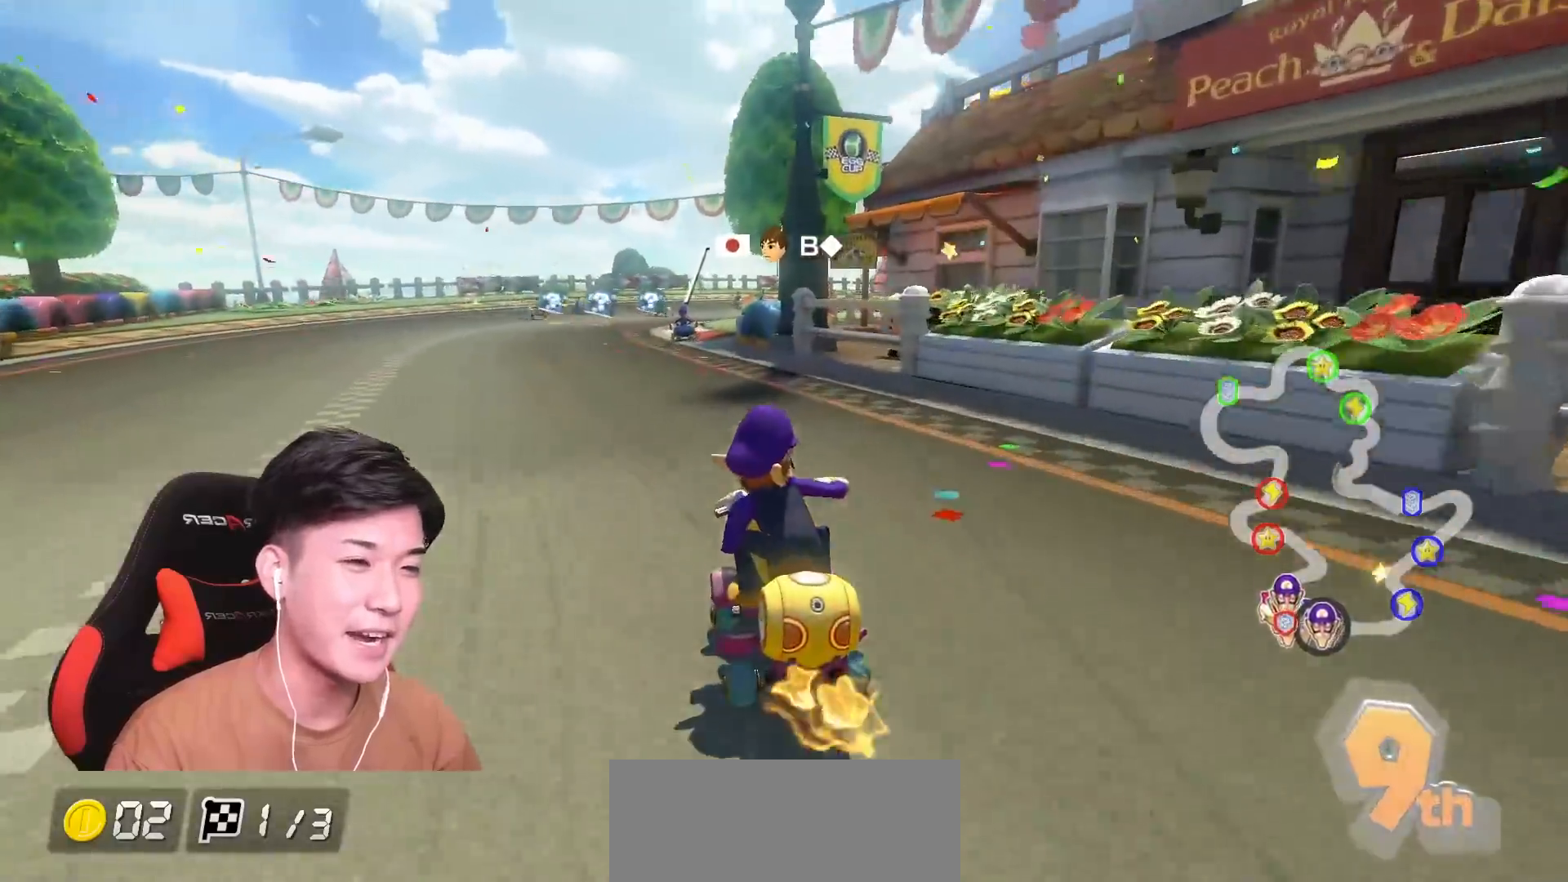
{"buttons": ["A", "R1"], "left_stick": "left", "events": [[67, "R1", "down"]]}
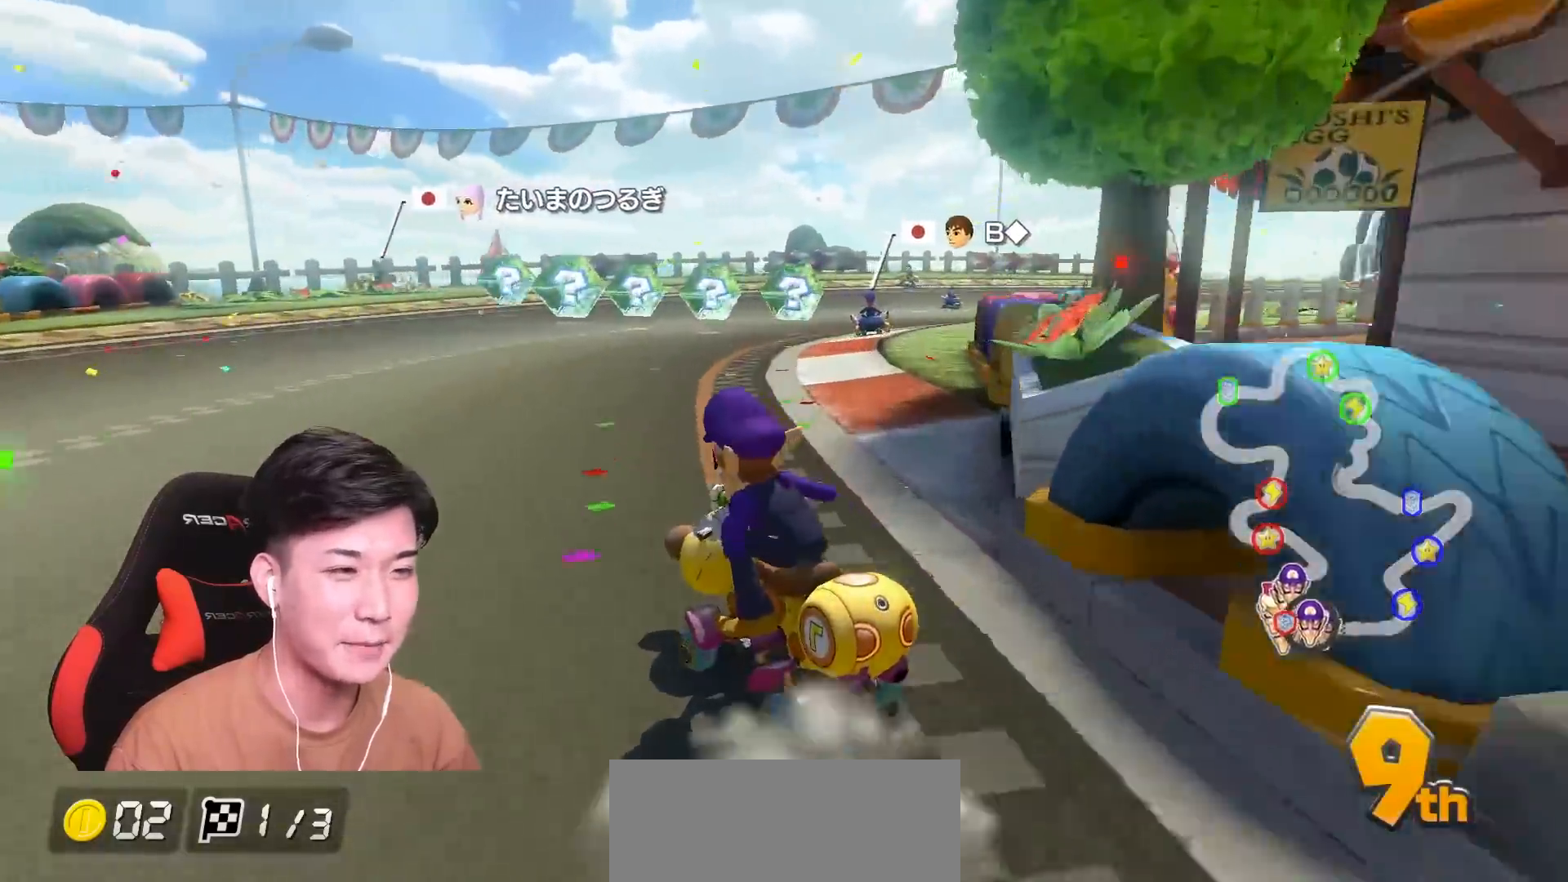
{"buttons": ["A", "B", "R1"], "left_stick": "left", "events": [[333, "R1", "up"], [384, "B", "down"], [400, "R1", "down"]]}
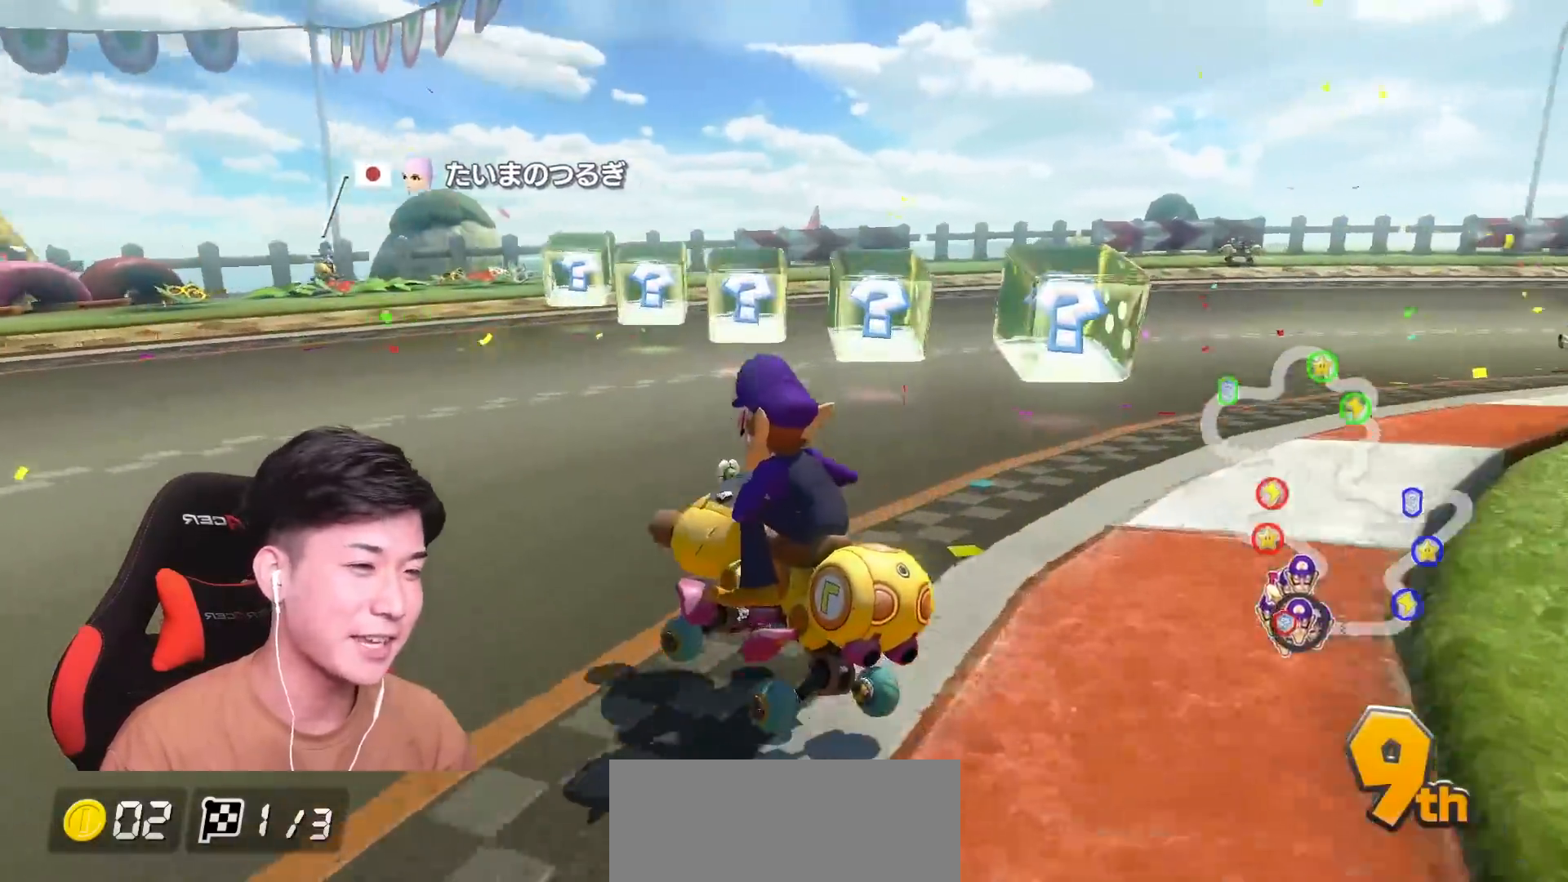
{"buttons": ["A", "B"], "left_stick": "left", "events": [[67, "R1", "up"], [317, "X", "down"], [484, "X", "up"]]}
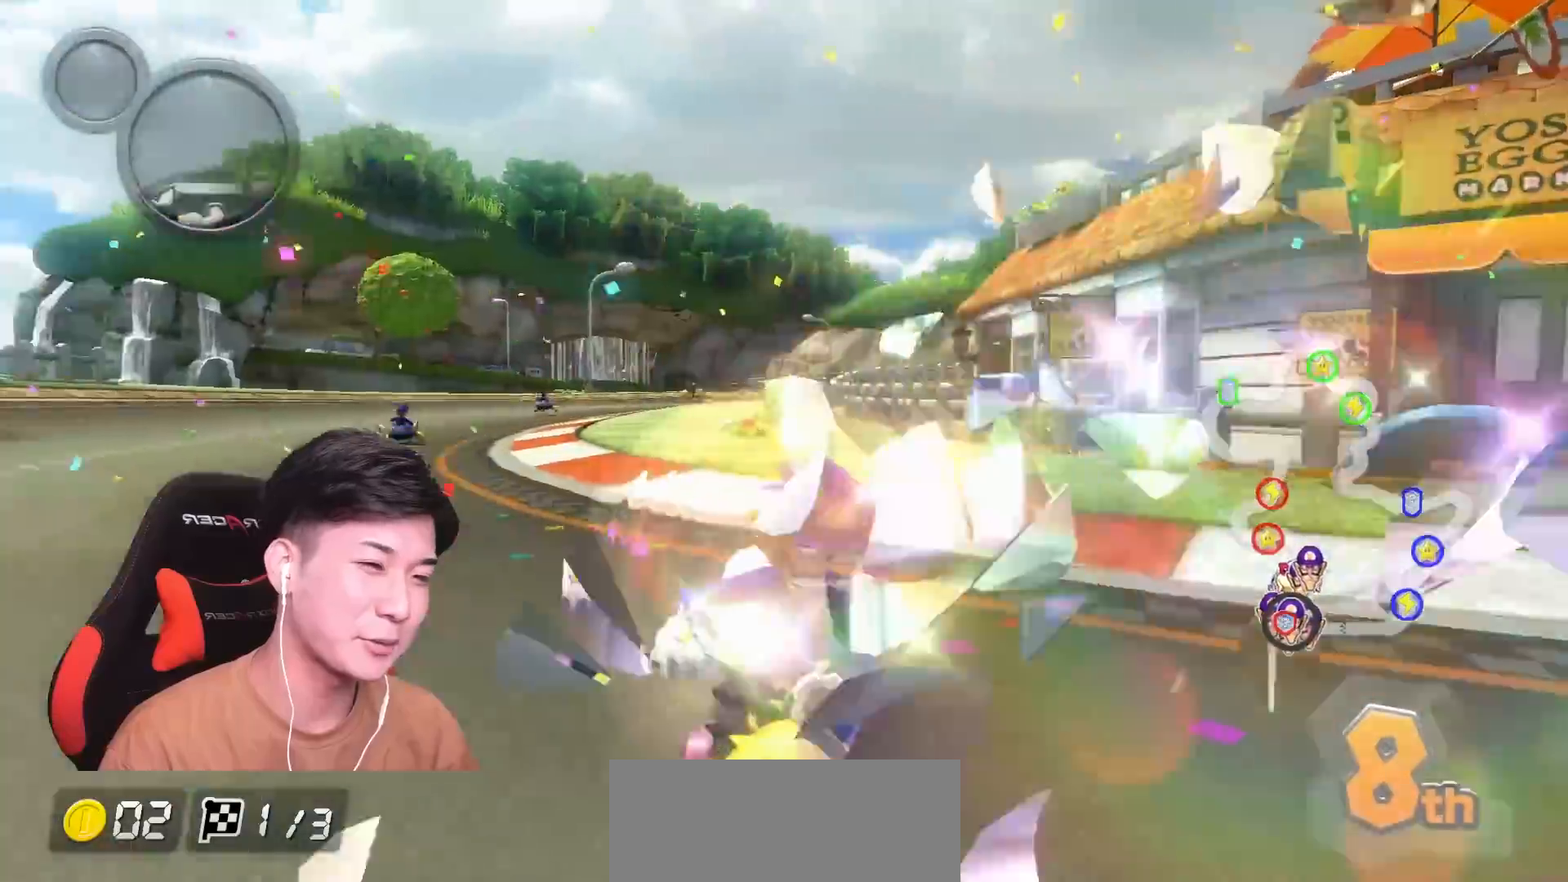
{"buttons": ["A", "R1"], "left_stick": "left", "events": [[167, "B", "up"], [384, "R1", "down"]]}
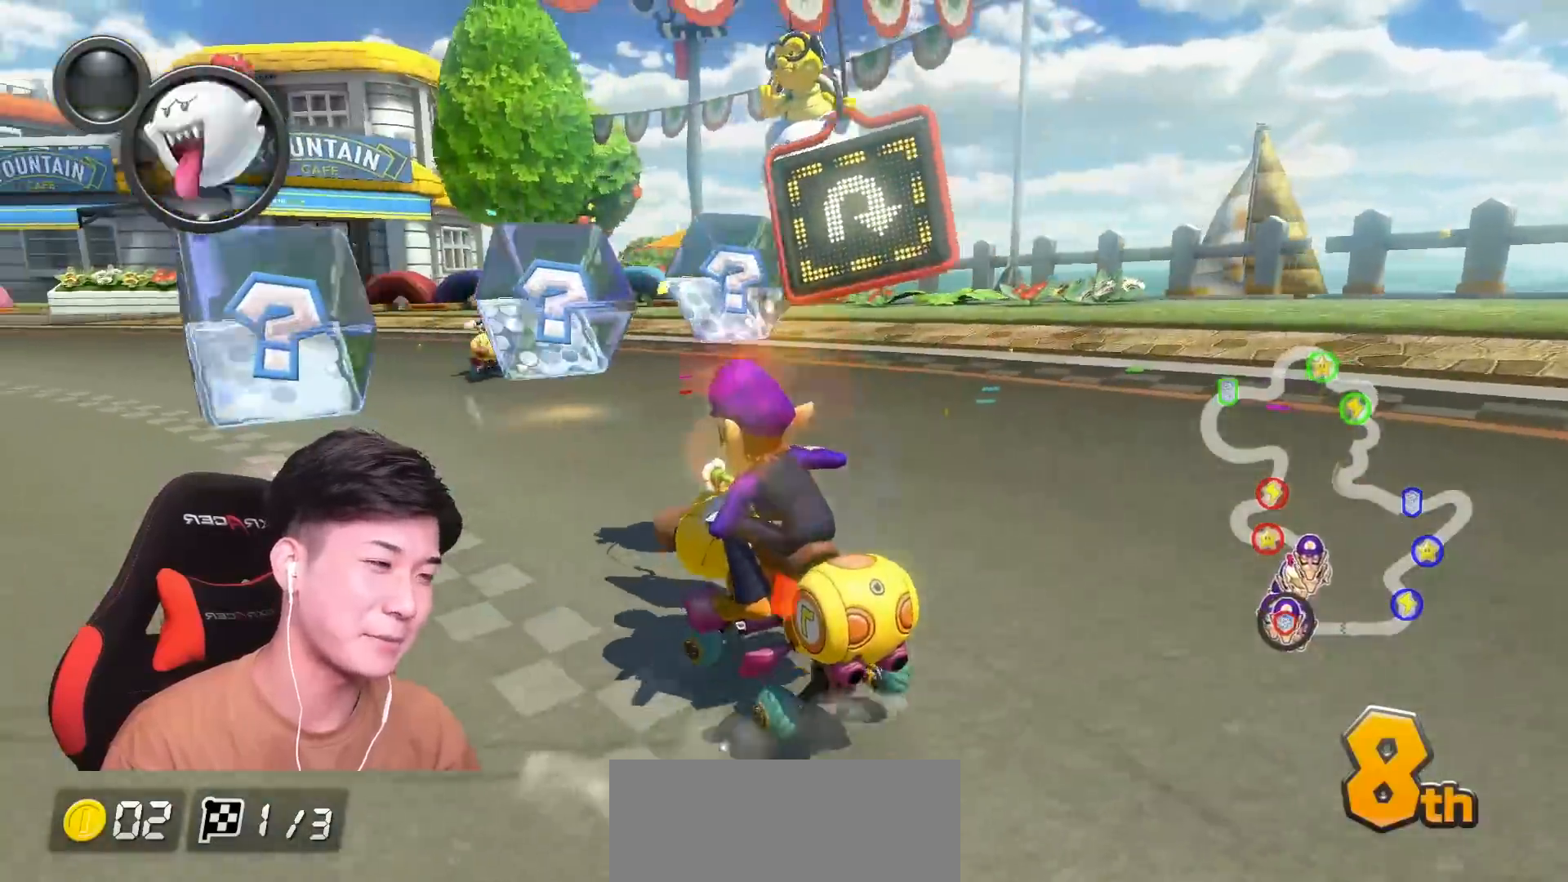
{"buttons": ["A", "L1"], "left_stick": "right", "events": [[117, "R1", "up"], [317, "left_stick", "center"], [384, "left_stick", "right"], [401, "L1", "down"]]}
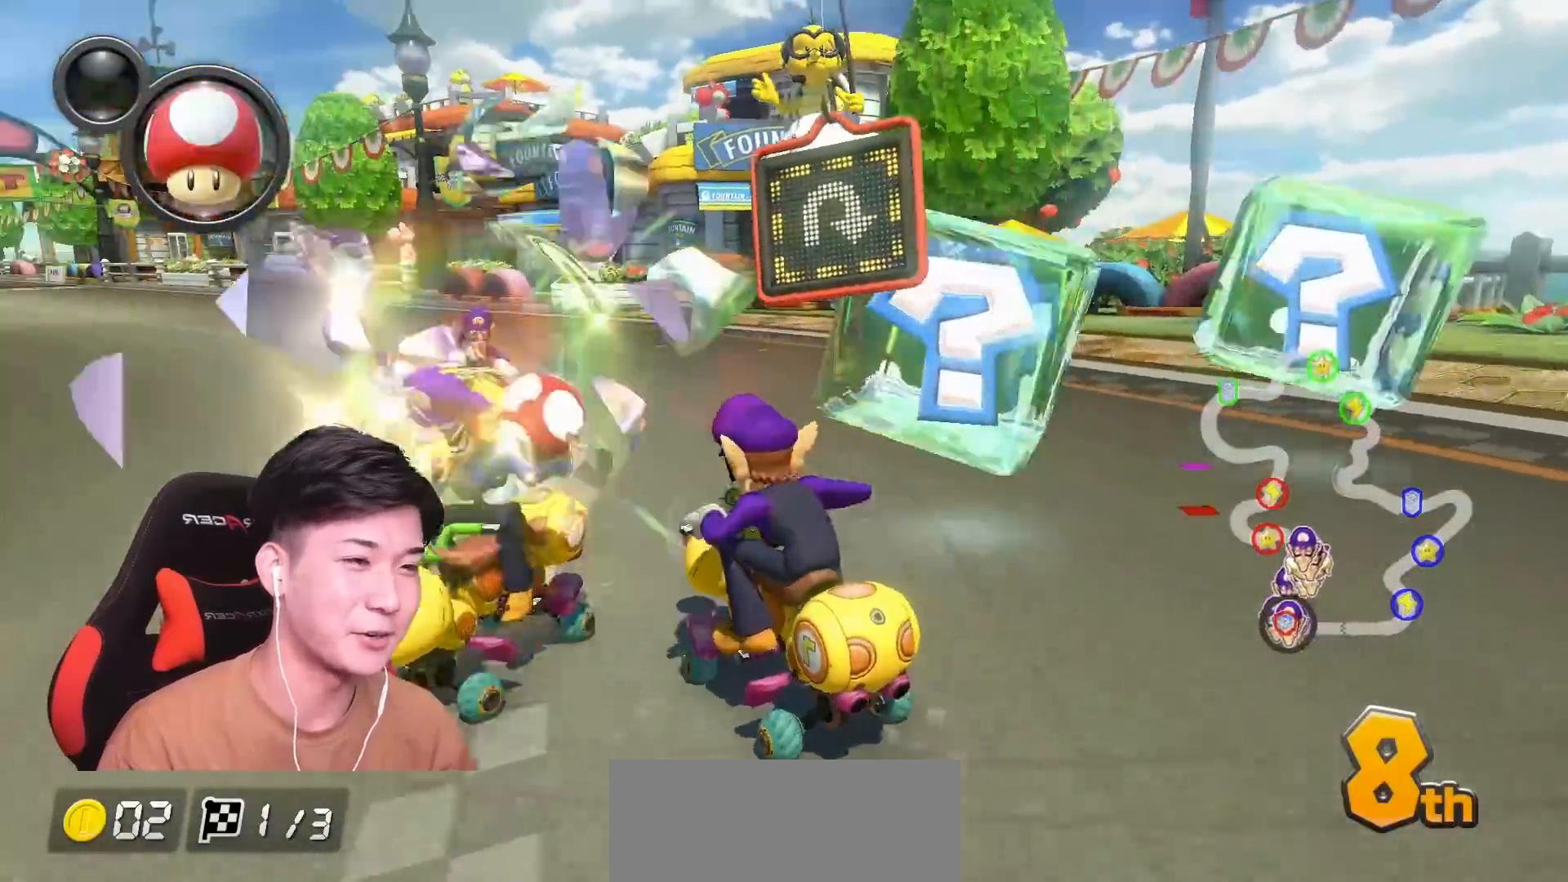
{"buttons": ["B"], "left_stick": "right", "events": [[33, "L1", "up"], [50, "B", "down"], [67, "R1", "down"], [250, "R1", "up"], [284, "A", "up"]]}
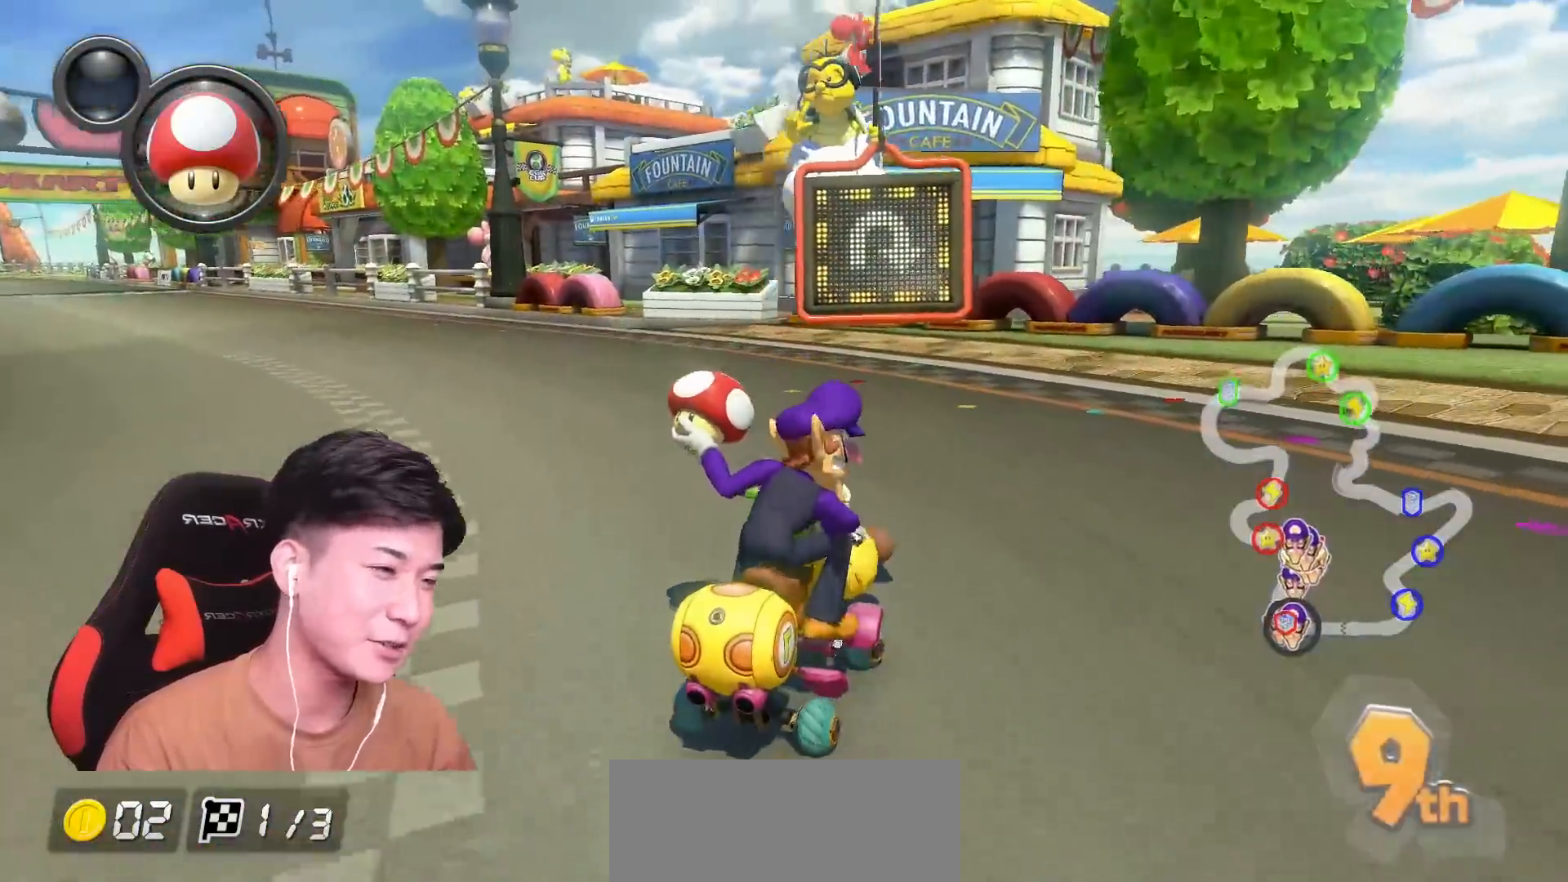
{"buttons": ["A", "B"], "left_stick": "right", "events": [[50, "A", "down"]]}
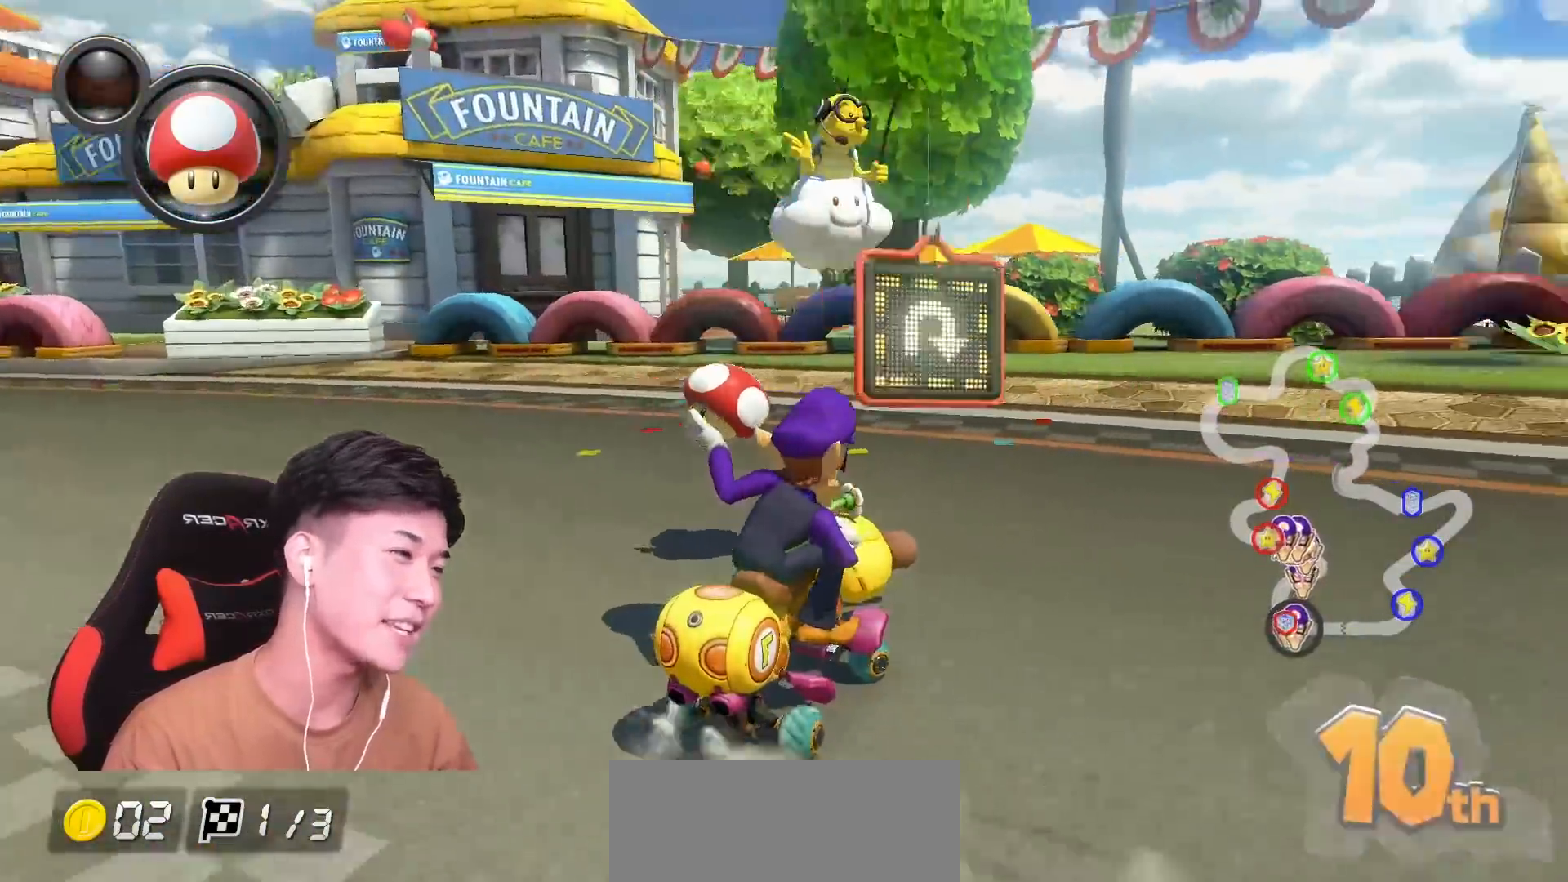
{"buttons": ["A"], "left_stick": "right", "events": [[501, "B", "up"]]}
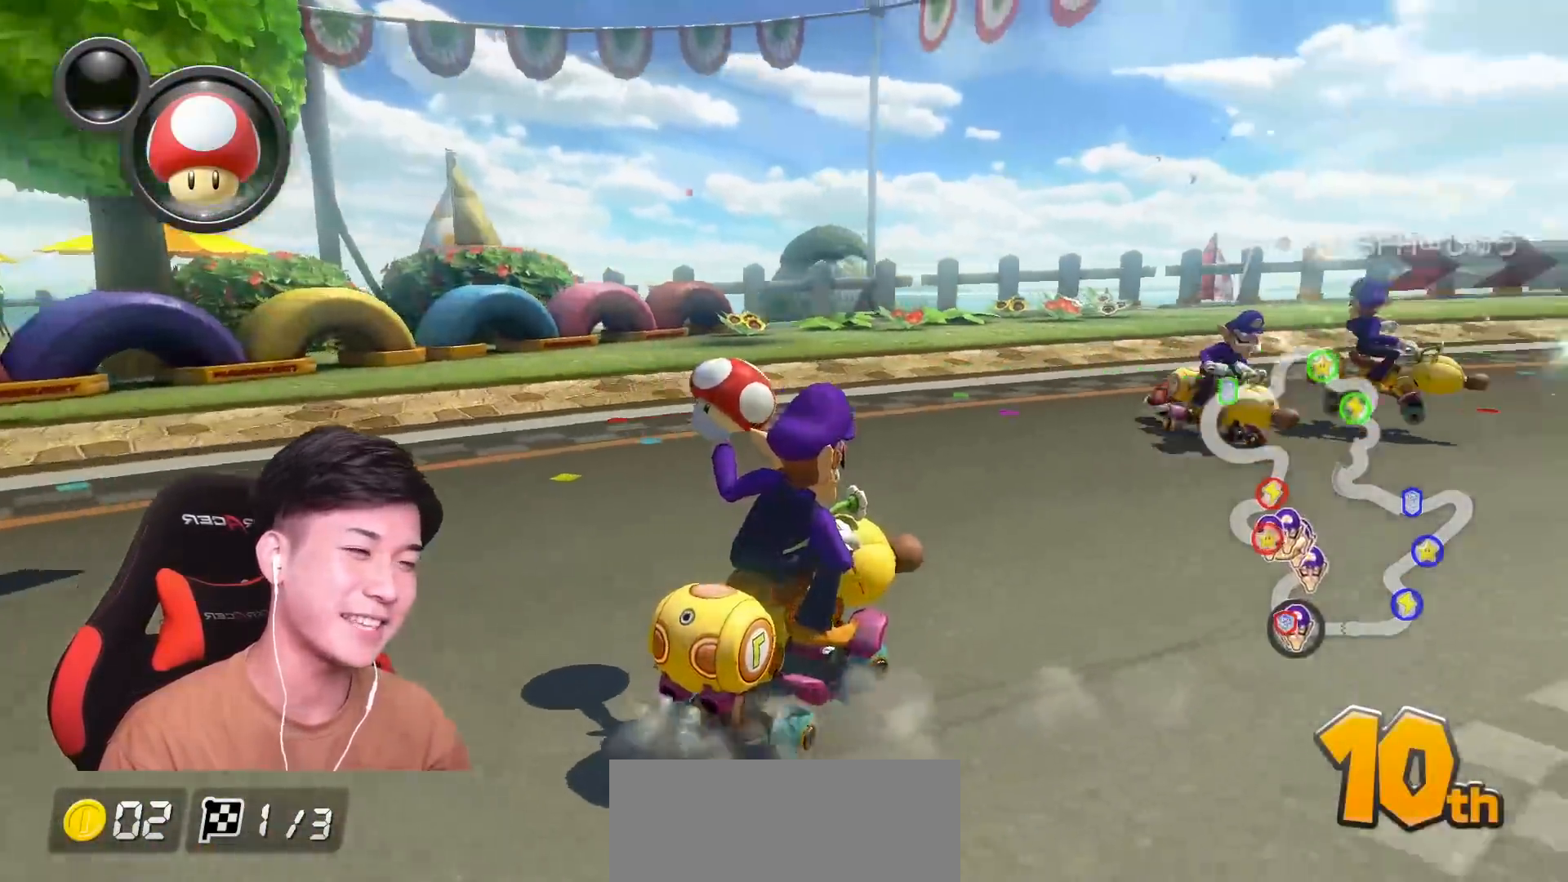
{"buttons": ["A"], "left_stick": "right", "events": [[116, "R1", "down"], [317, "R1", "up"]]}
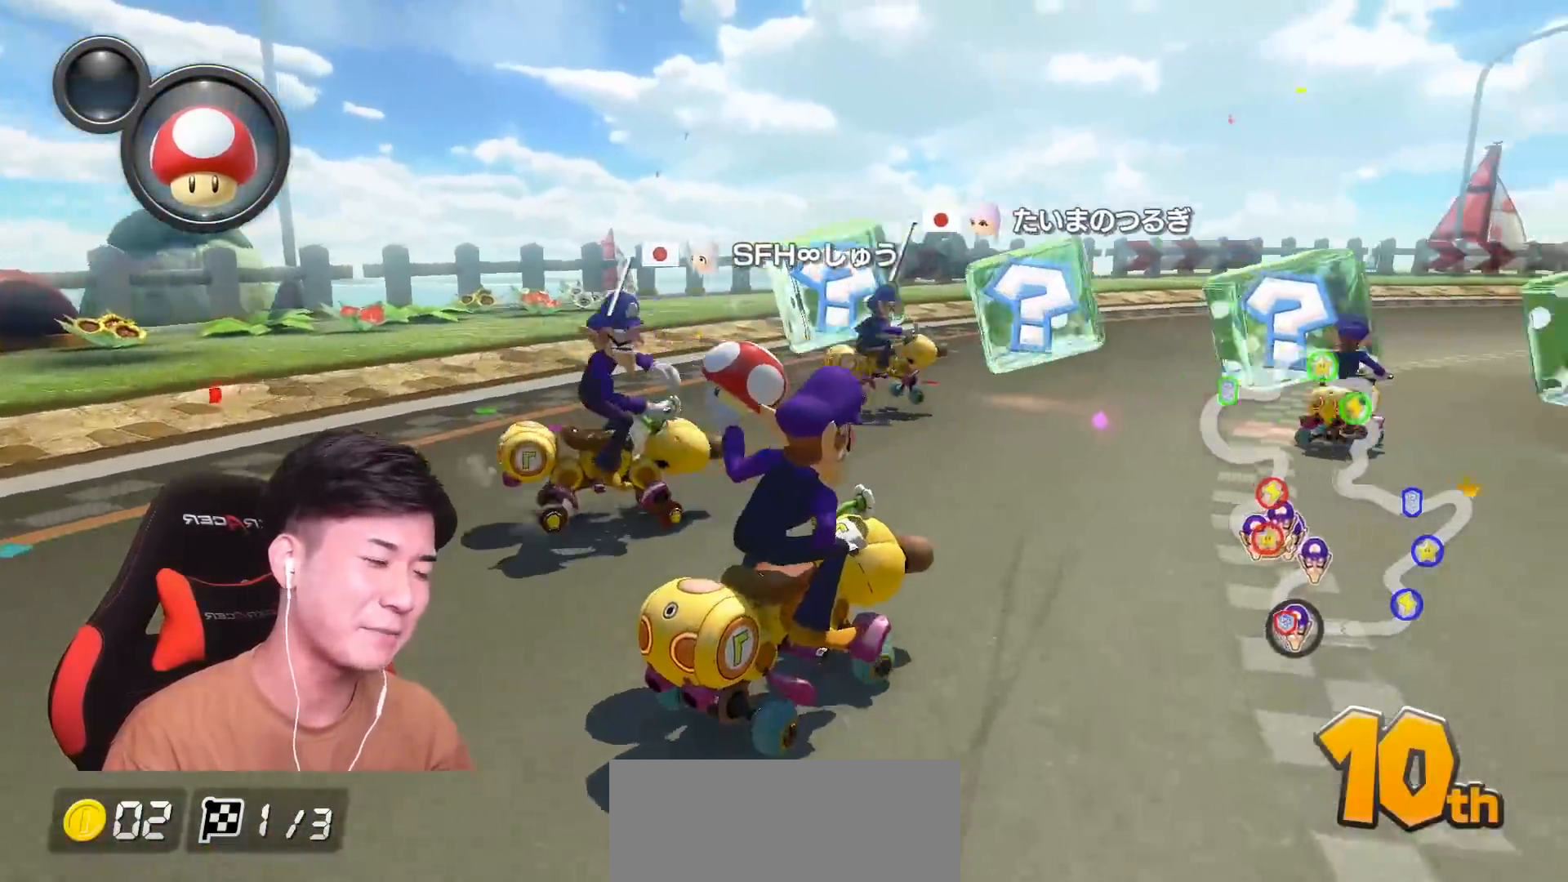
{"buttons": ["B"], "left_stick": "center", "events": [[167, "B", "down"], [200, "A", "up"], [334, "left_stick", "center"]]}
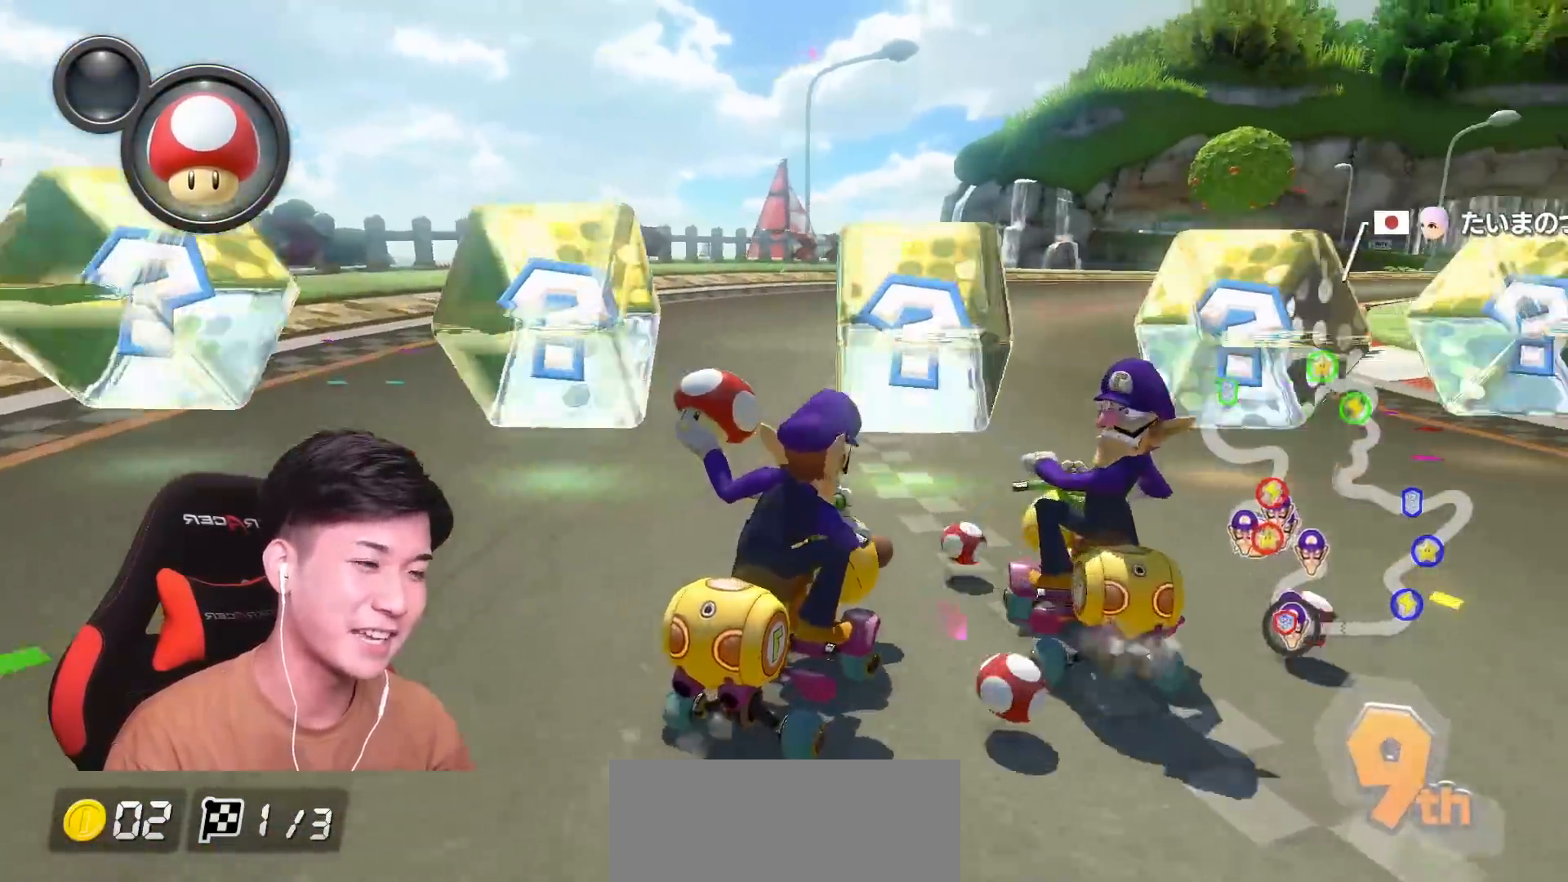
{"buttons": ["B"], "left_stick": "right", "events": [[116, "A", "down"], [133, "B", "up"], [250, "B", "down"], [267, "A", "up"], [467, "left_stick", "right"]]}
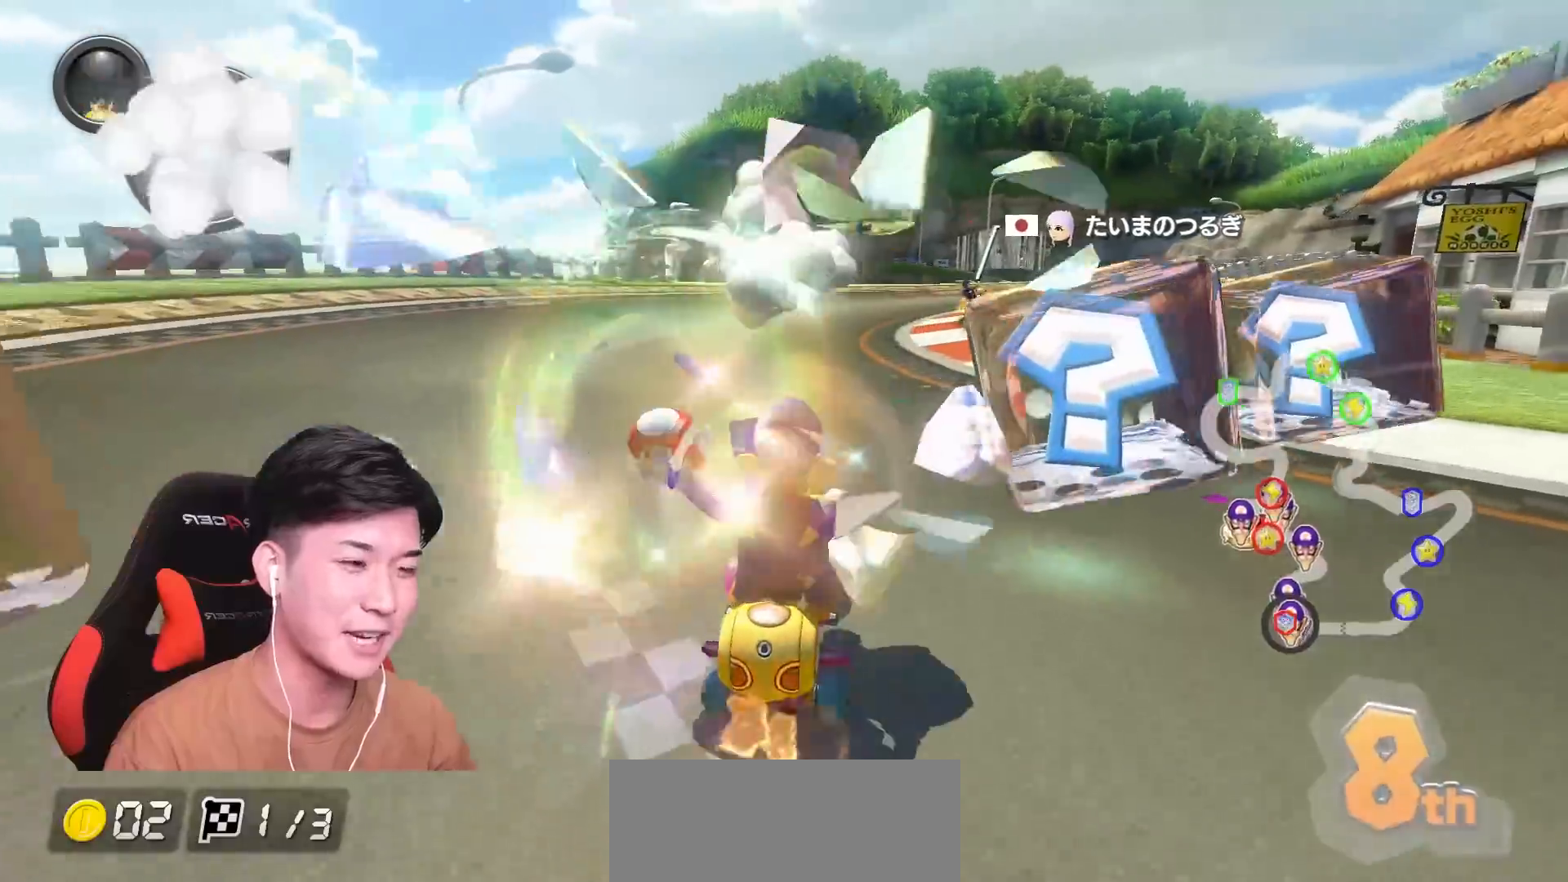
{"buttons": ["B", "X"], "left_stick": "center", "events": [[234, "left_stick", "left"], [417, "X", "down"], [451, "left_stick", "center"]]}
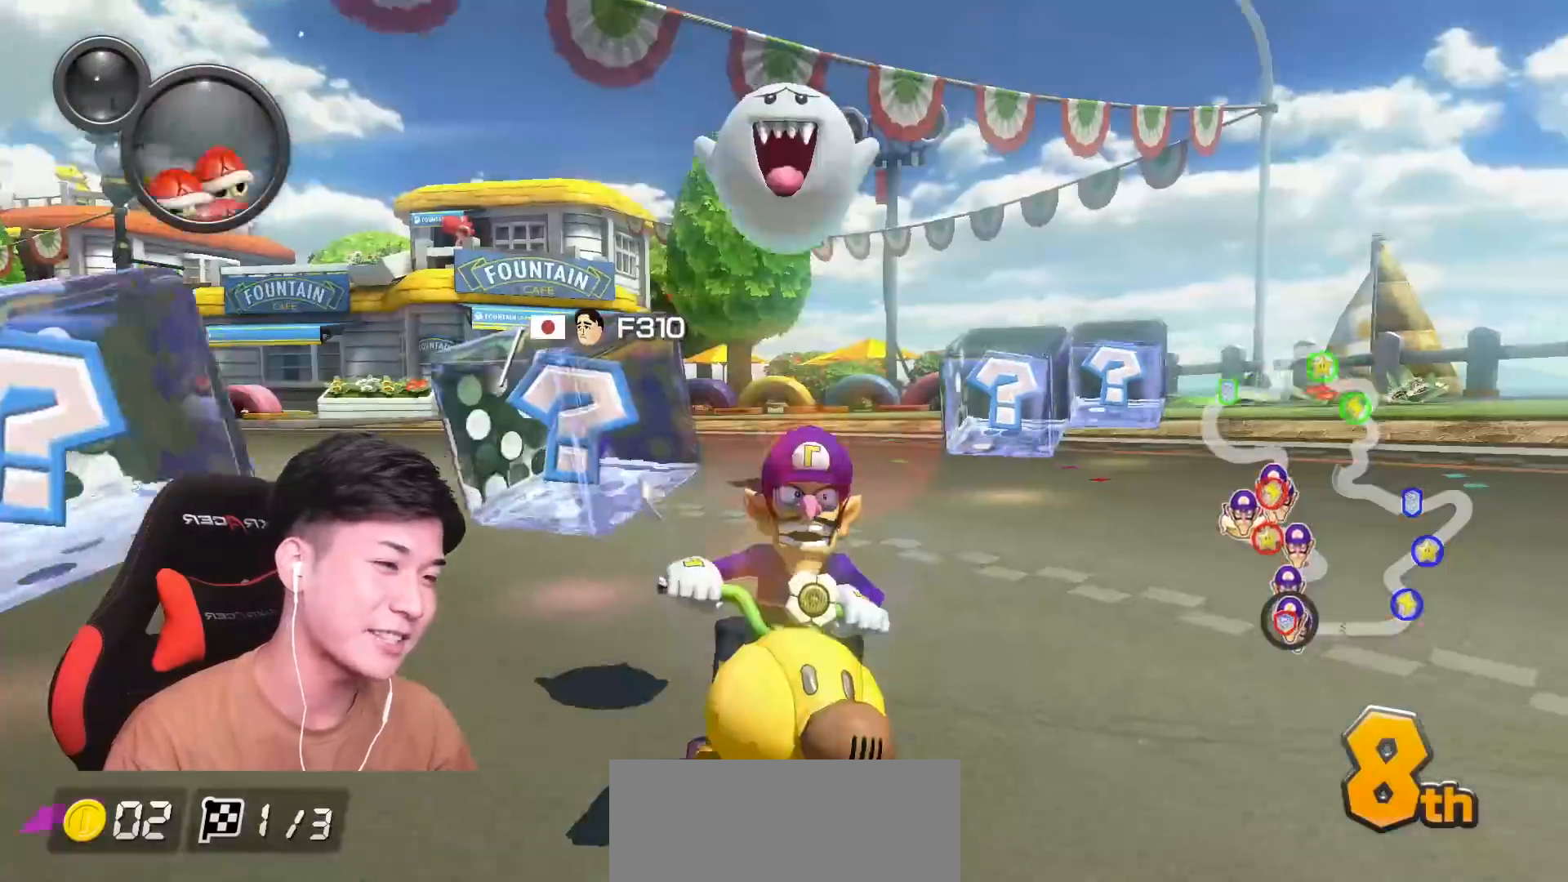
{"buttons": ["B", "X"], "left_stick": "right"}